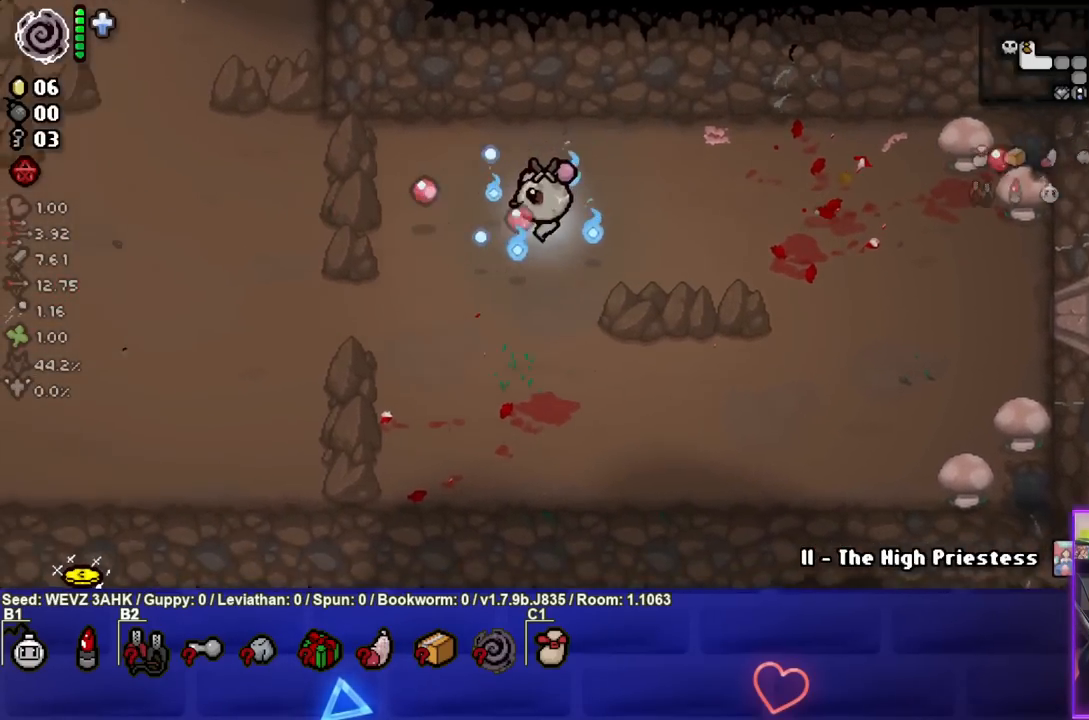
Gameplay with a controller (PlayStation layout); each line is a JSON object with the inputs held at the frame after it. "events" lists button and stick changes between this image and that frame as [ms after this image, input, new state], when the widget could be followed in between.
{"buttons": ["SQUARE"], "left_stick": "left", "right_stick": "center", "events": [[233, "left_stick", "down-left"], [400, "left_stick", "left"]]}
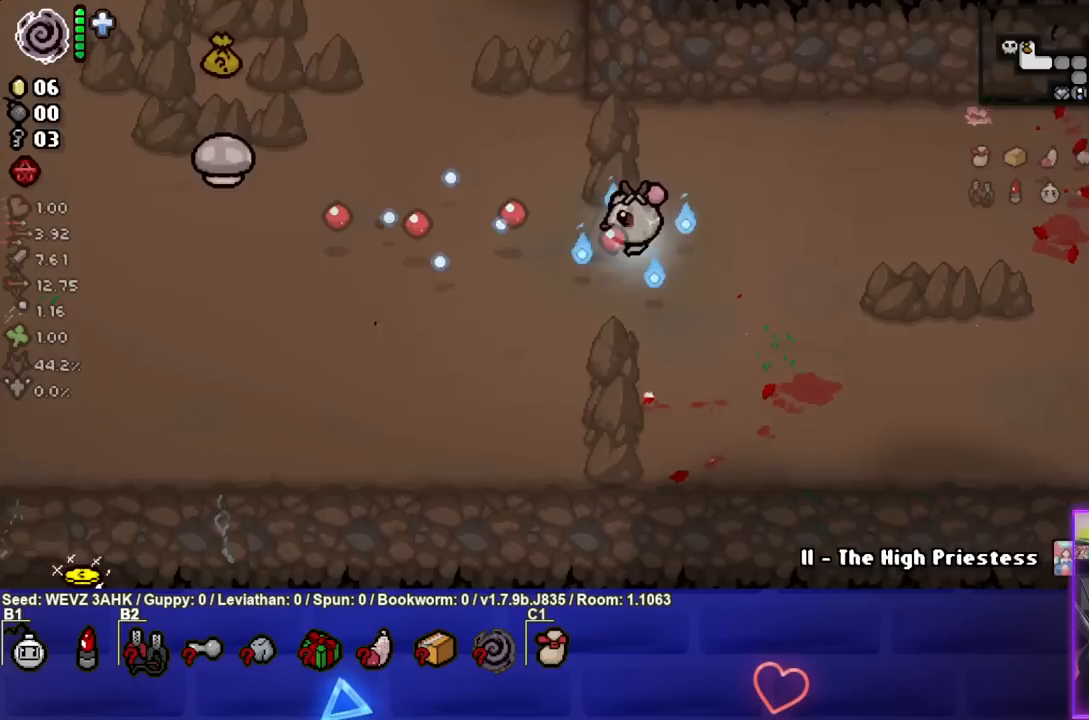
{"buttons": ["SQUARE"], "left_stick": "left", "right_stick": "center", "events": [[17, "left_stick", "up-left"], [333, "left_stick", "center"], [417, "left_stick", "left"]]}
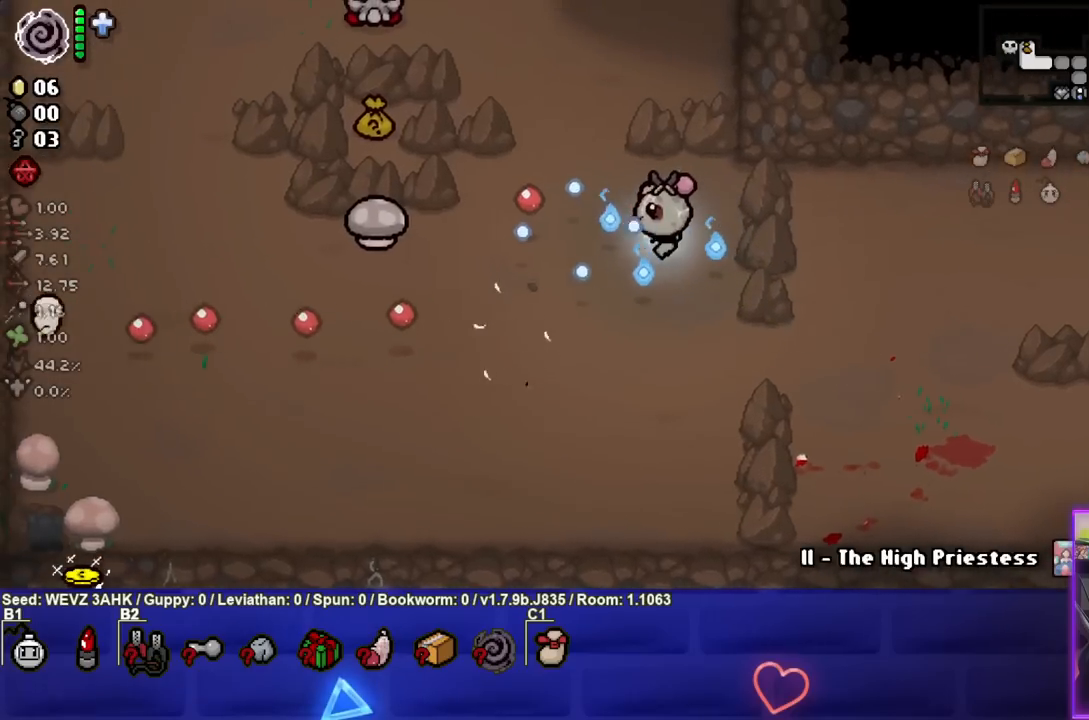
{"buttons": ["SQUARE"], "left_stick": "center", "right_stick": "center", "events": [[333, "left_stick", "right"], [483, "left_stick", "center"]]}
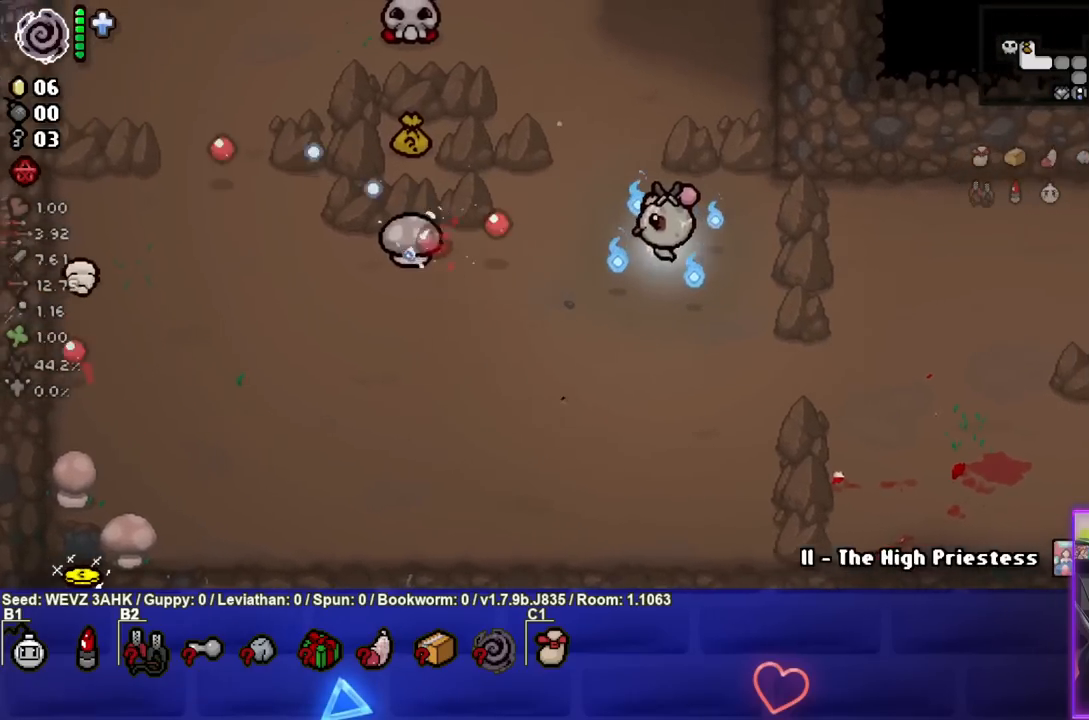
{"buttons": ["SQUARE"], "left_stick": "right", "right_stick": "center", "events": [[67, "left_stick", "right"], [217, "left_stick", "center"], [267, "left_stick", "left"], [417, "left_stick", "right"]]}
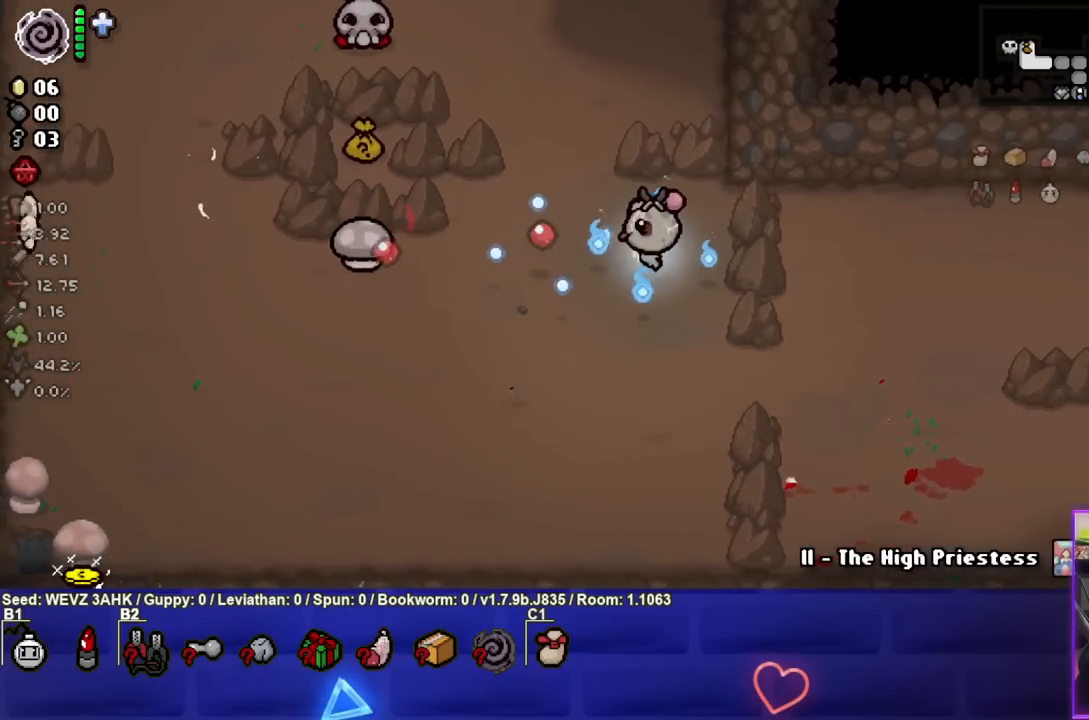
{"buttons": ["SQUARE"], "left_stick": "left", "right_stick": "center", "events": [[100, "left_stick", "left"], [233, "left_stick", "center"], [400, "left_stick", "left"]]}
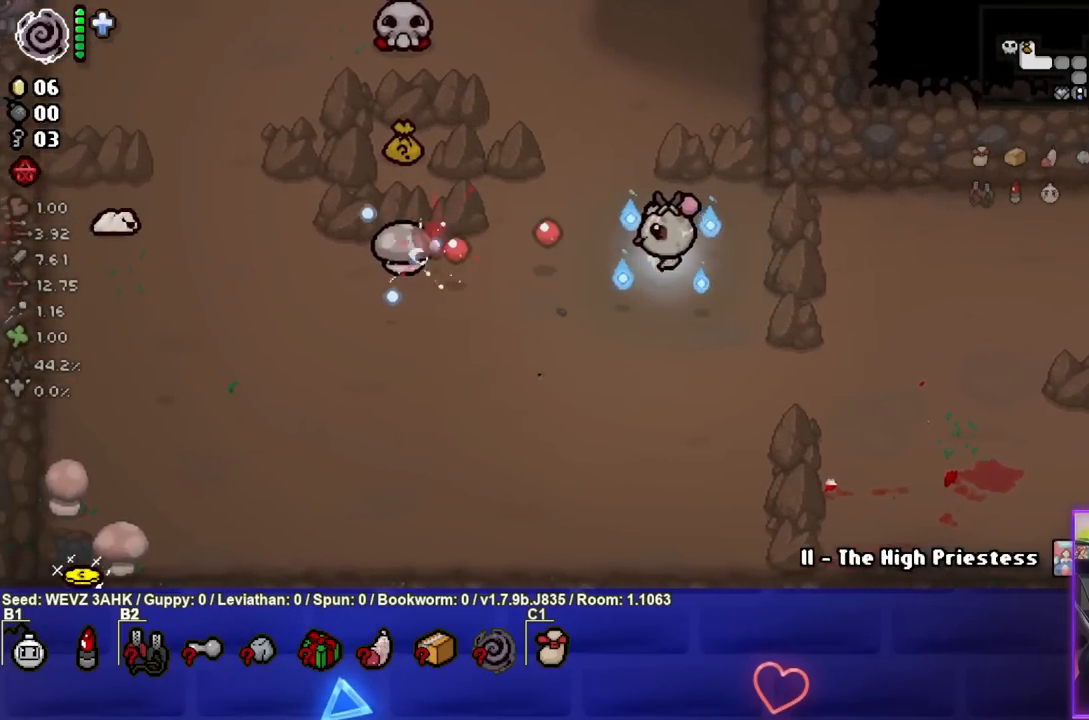
{"buttons": ["SQUARE"], "left_stick": "right", "right_stick": "center", "events": [[50, "left_stick", "center"], [100, "left_stick", "right"], [217, "left_stick", "center"], [267, "left_stick", "left"], [433, "left_stick", "right"]]}
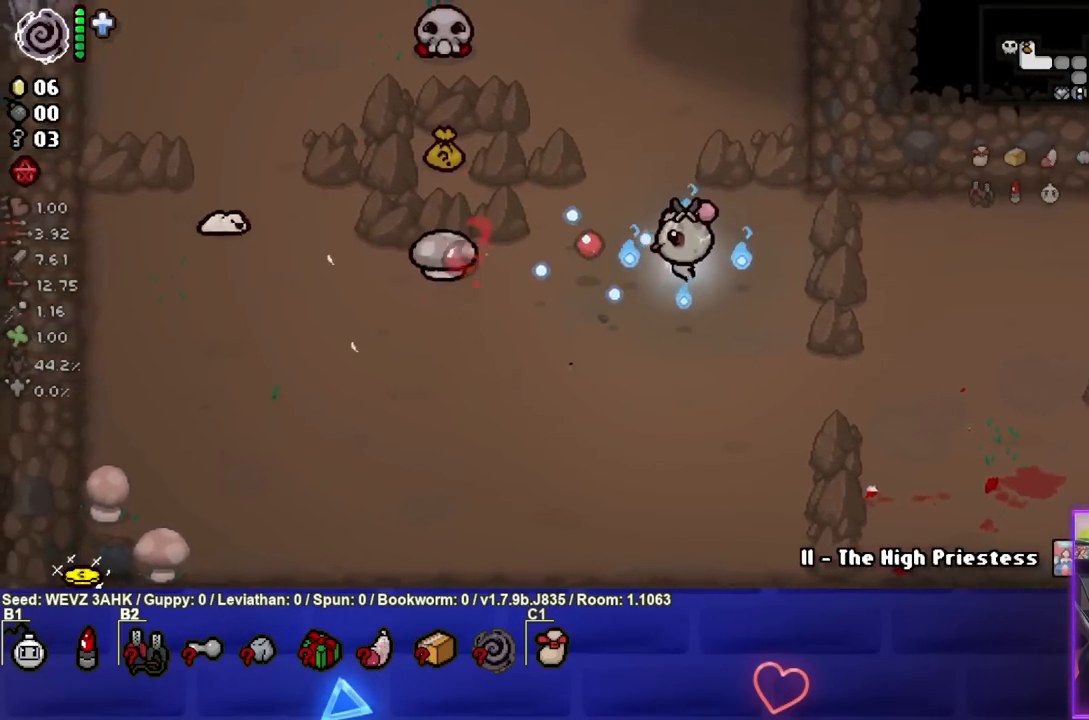
{"buttons": ["SQUARE"], "left_stick": "right", "right_stick": "center", "events": [[83, "left_stick", "center"], [133, "left_stick", "left"], [267, "left_stick", "center"], [317, "left_stick", "right"]]}
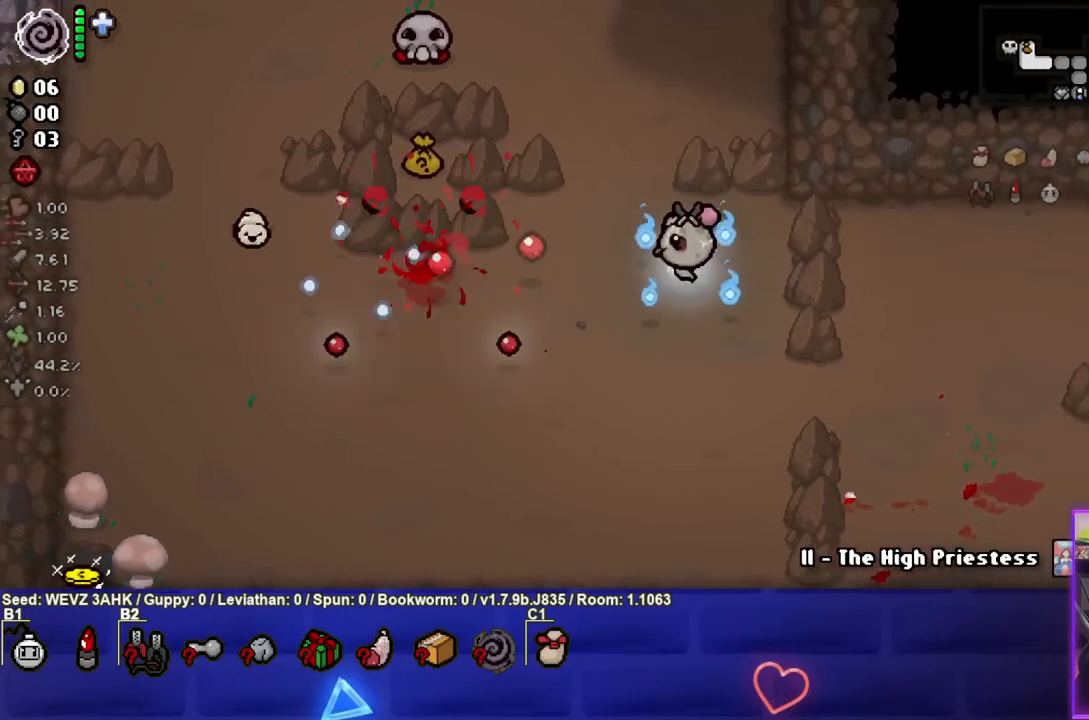
{"buttons": ["SQUARE"], "left_stick": "left", "right_stick": "center", "events": [[50, "left_stick", "up"], [150, "left_stick", "left"], [183, "SQUARE", "up"], [267, "SQUARE", "down"]]}
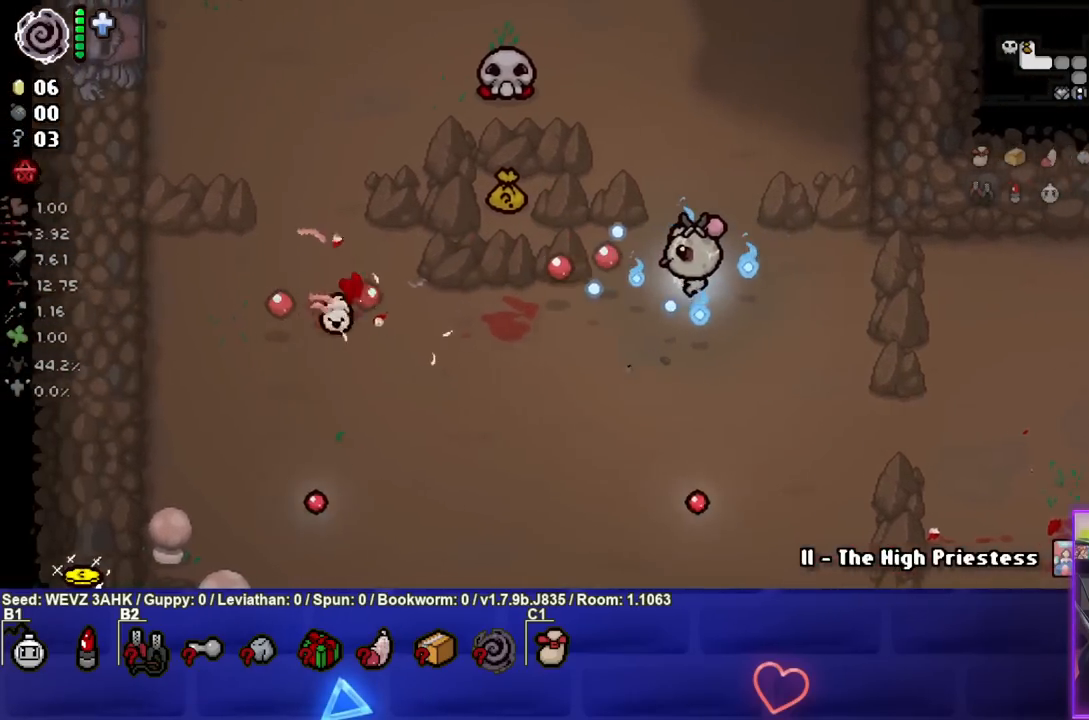
{"buttons": [], "left_stick": "up", "right_stick": "center", "events": [[350, "left_stick", "up"], [383, "SQUARE", "up"]]}
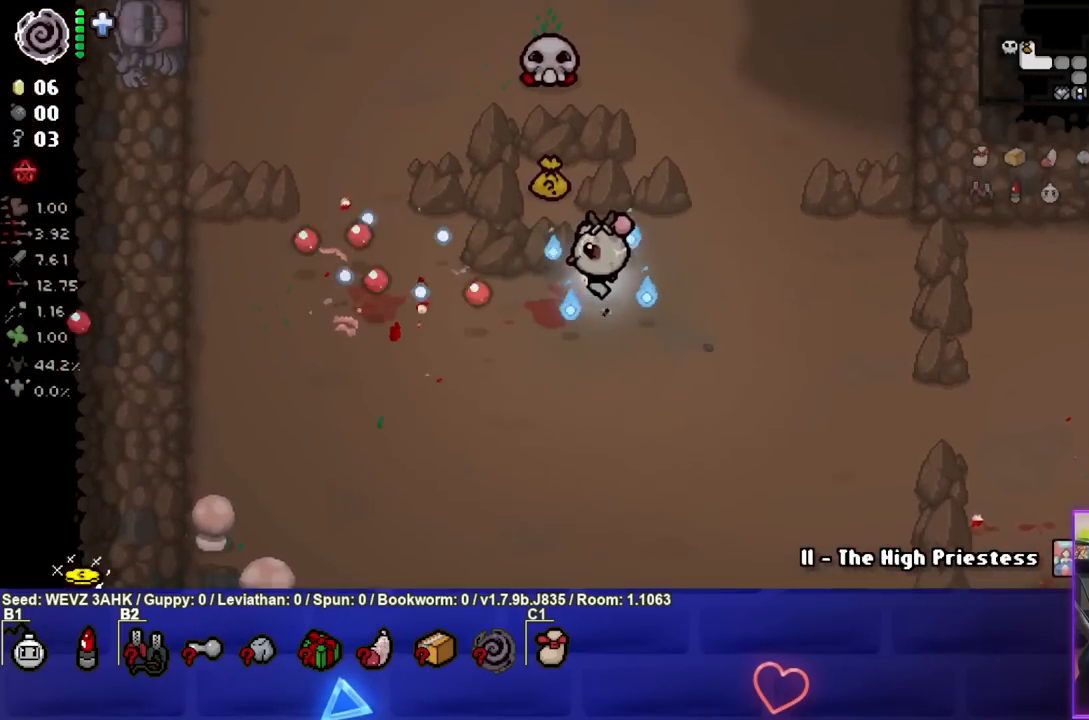
{"buttons": [], "left_stick": "down-left", "right_stick": "center", "events": [[300, "left_stick", "left"], [350, "left_stick", "down-left"]]}
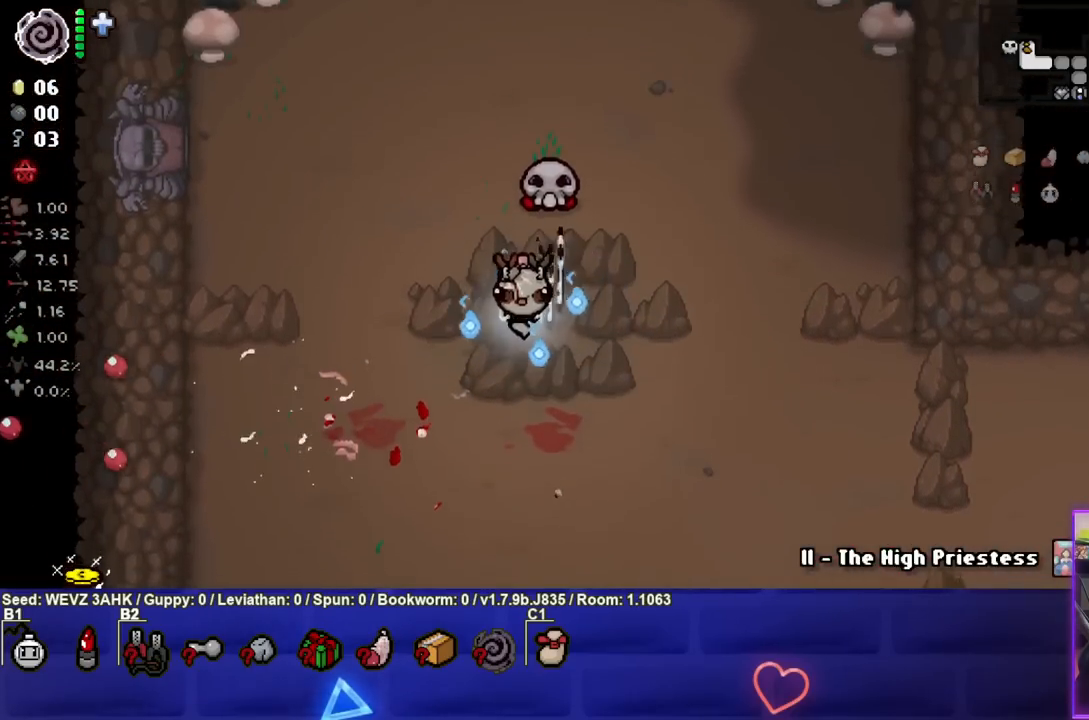
{"buttons": [], "left_stick": "up-right", "right_stick": "center", "events": [[67, "left_stick", "down-right"], [150, "left_stick", "center"], [383, "left_stick", "up-right"]]}
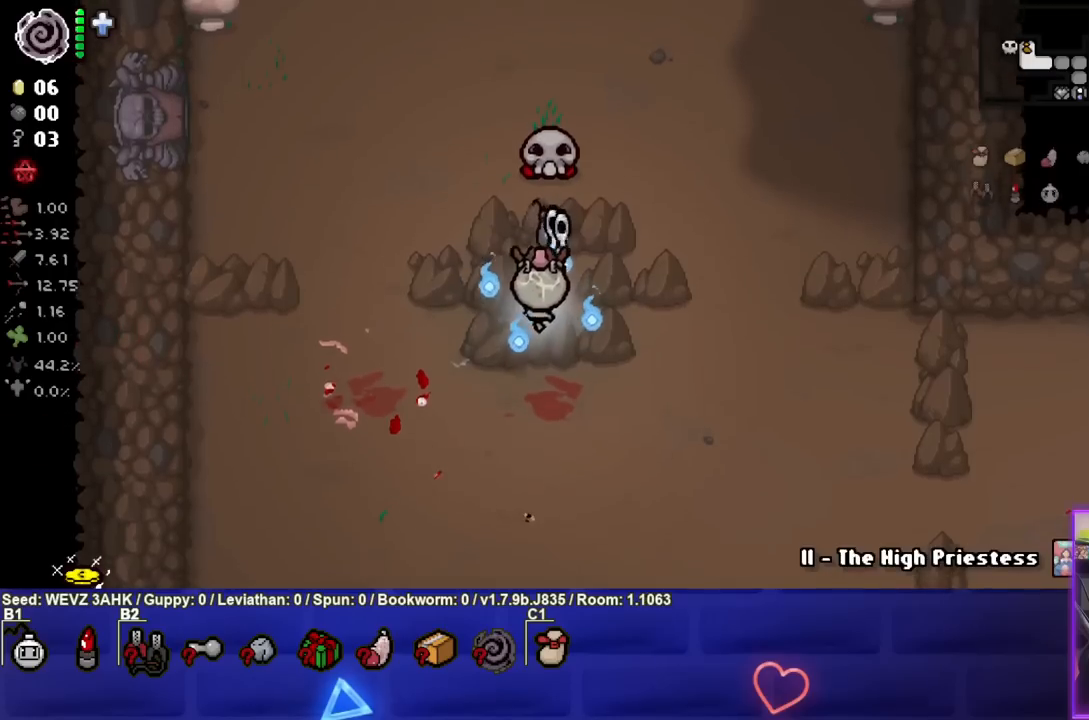
{"buttons": [], "left_stick": "up-left", "right_stick": "center", "events": [[117, "left_stick", "up-left"]]}
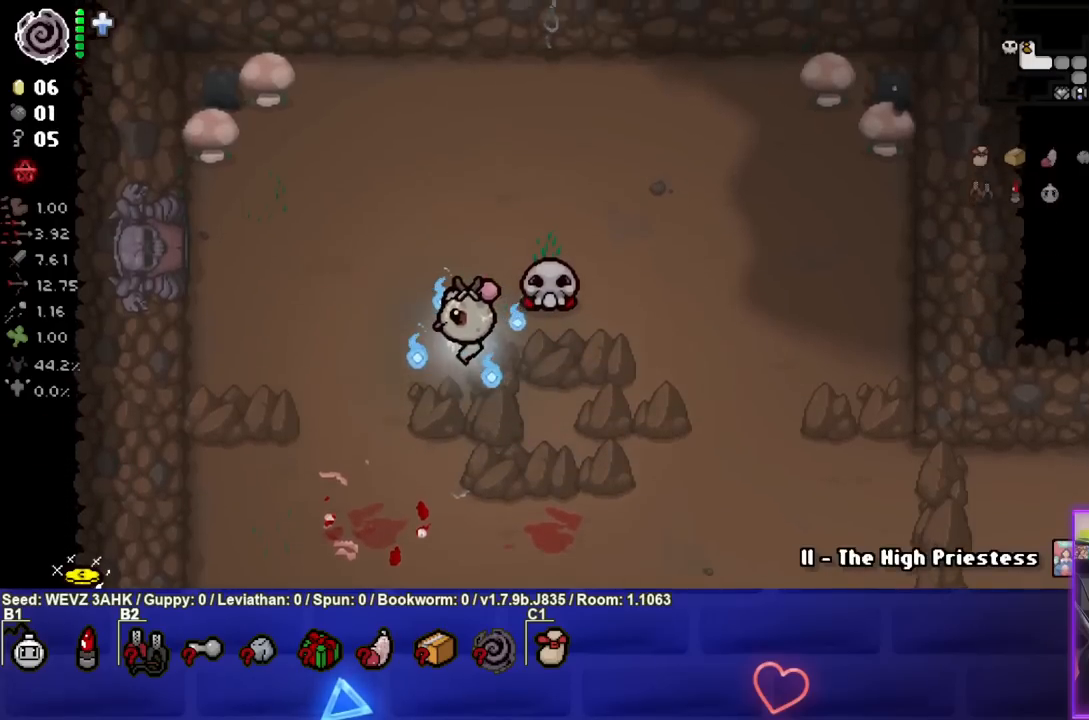
{"buttons": ["CIRCLE"], "left_stick": "left", "right_stick": "center", "events": [[117, "left_stick", "center"], [217, "left_stick", "right"], [250, "CIRCLE", "down"], [333, "left_stick", "center"], [400, "left_stick", "left"]]}
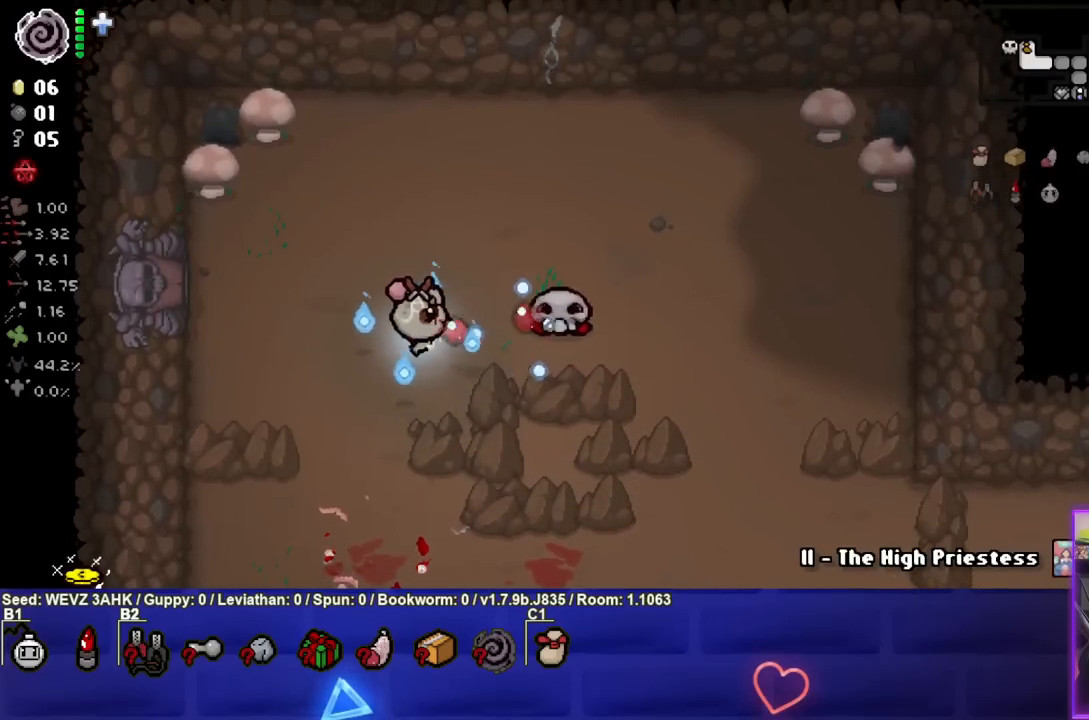
{"buttons": ["CIRCLE"], "left_stick": "center", "right_stick": "center", "events": [[83, "left_stick", "right"], [233, "left_stick", "center"], [367, "left_stick", "right"], [483, "left_stick", "center"]]}
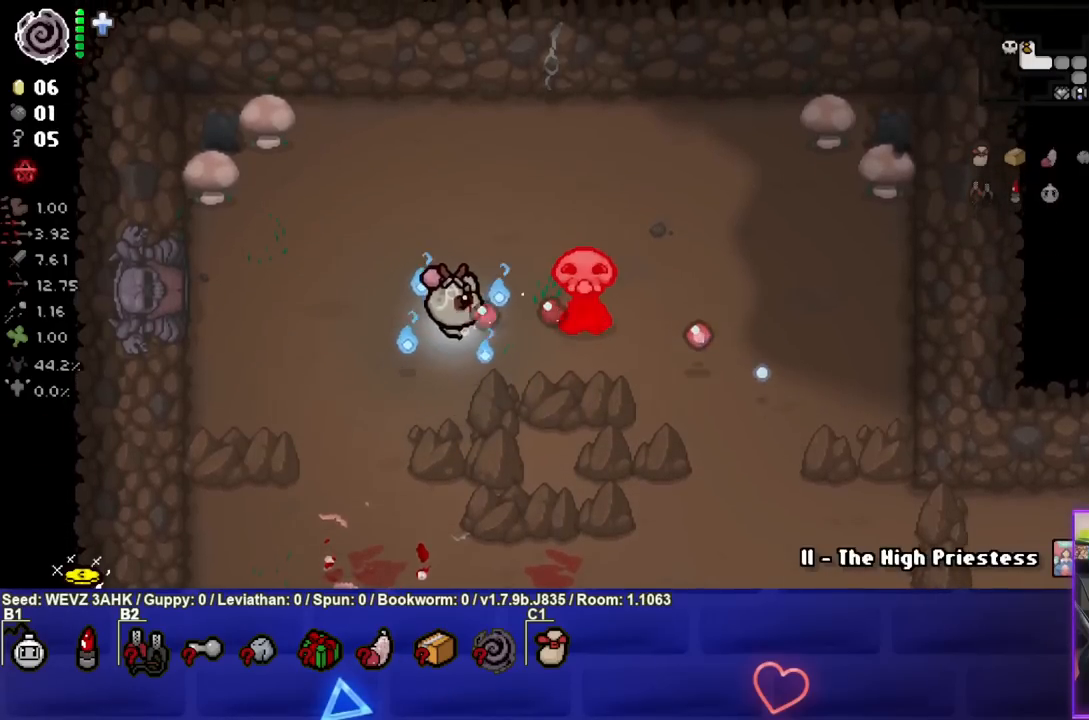
{"buttons": [], "left_stick": "left", "right_stick": "center", "events": [[33, "left_stick", "left"], [500, "CIRCLE", "up"]]}
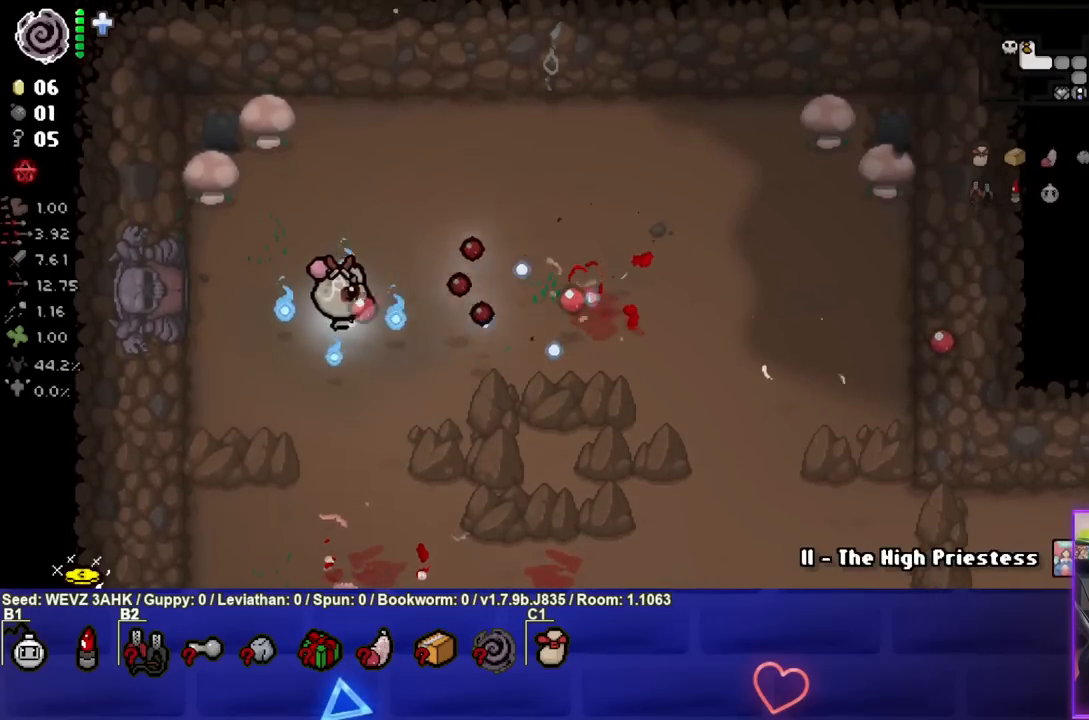
{"buttons": [], "left_stick": "up", "right_stick": "center", "events": [[33, "left_stick", "up-left"], [450, "left_stick", "up"]]}
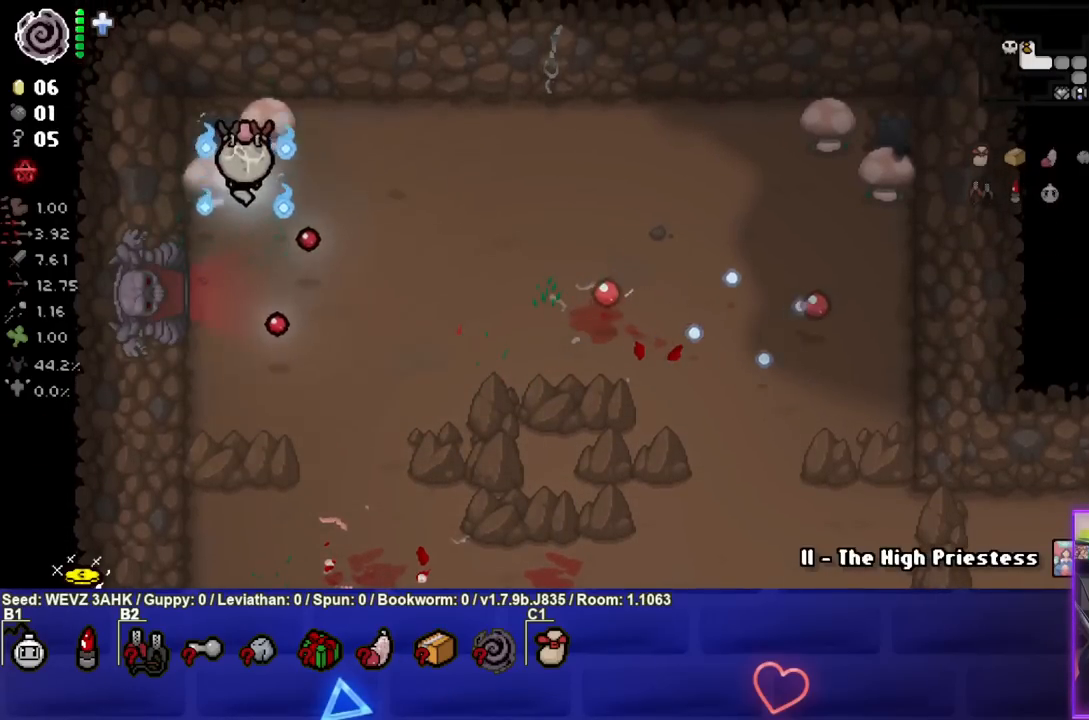
{"buttons": [], "left_stick": "down-left", "right_stick": "center", "events": [[167, "left_stick", "right"], [233, "left_stick", "down-right"], [350, "left_stick", "down"], [450, "left_stick", "down-left"]]}
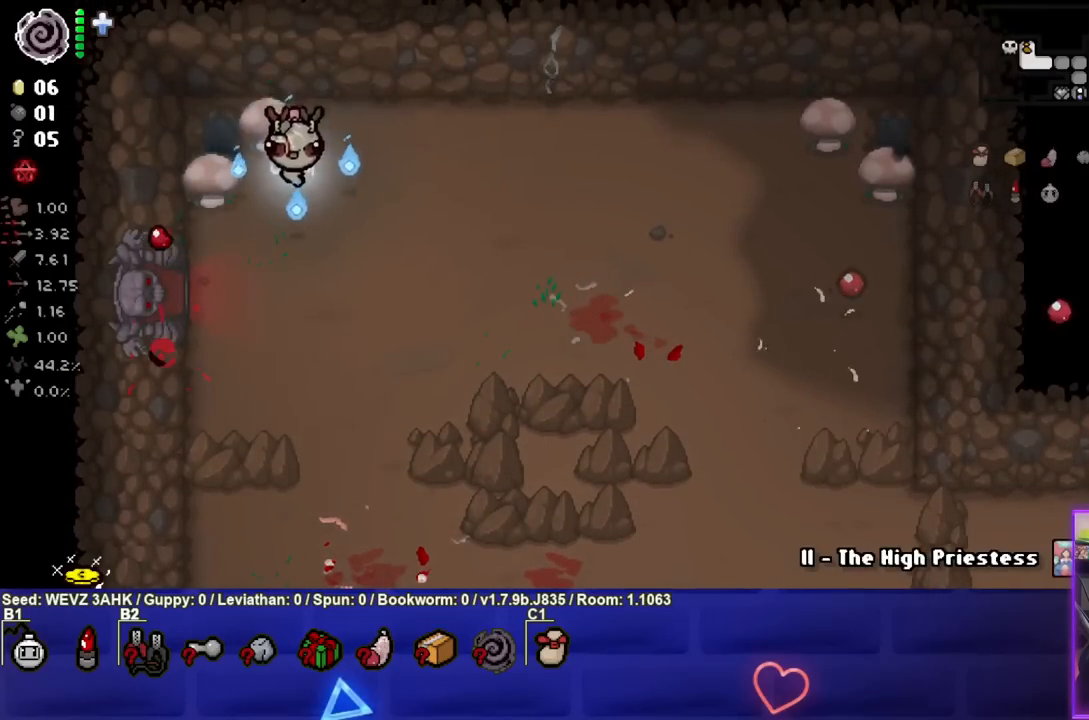
{"buttons": [], "left_stick": "down-left", "right_stick": "center", "events": []}
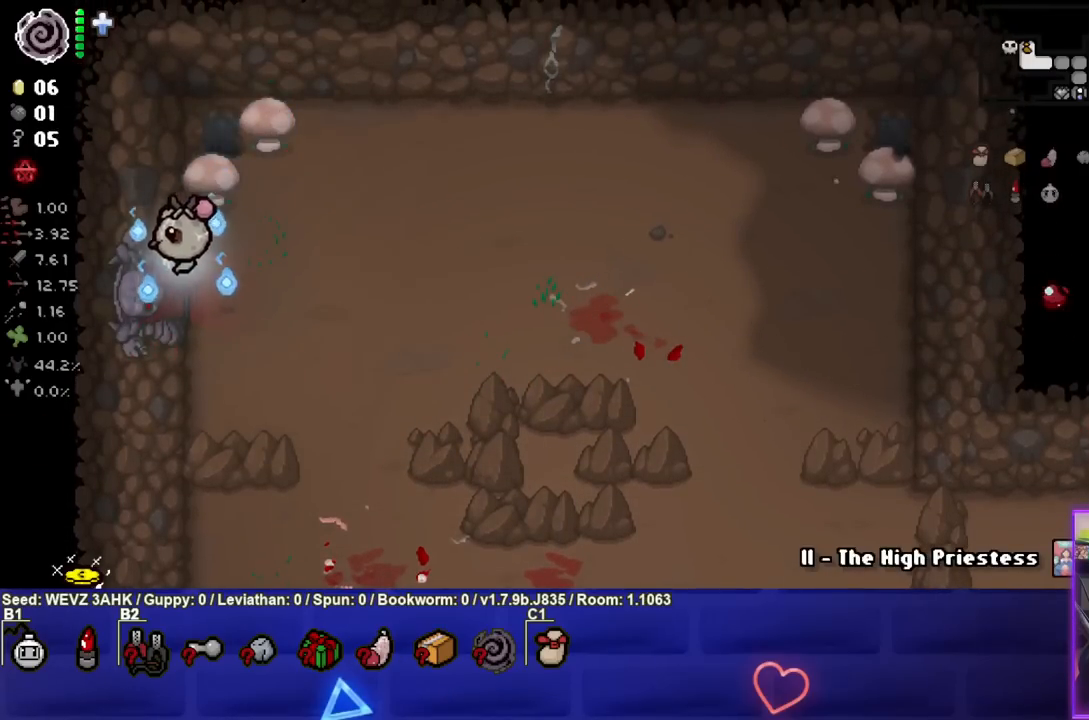
{"buttons": ["SQUARE"], "left_stick": "left", "right_stick": "center", "events": [[217, "left_stick", "center"], [233, "CROSS", "down"], [317, "CROSS", "up"], [400, "left_stick", "left"], [417, "SQUARE", "down"]]}
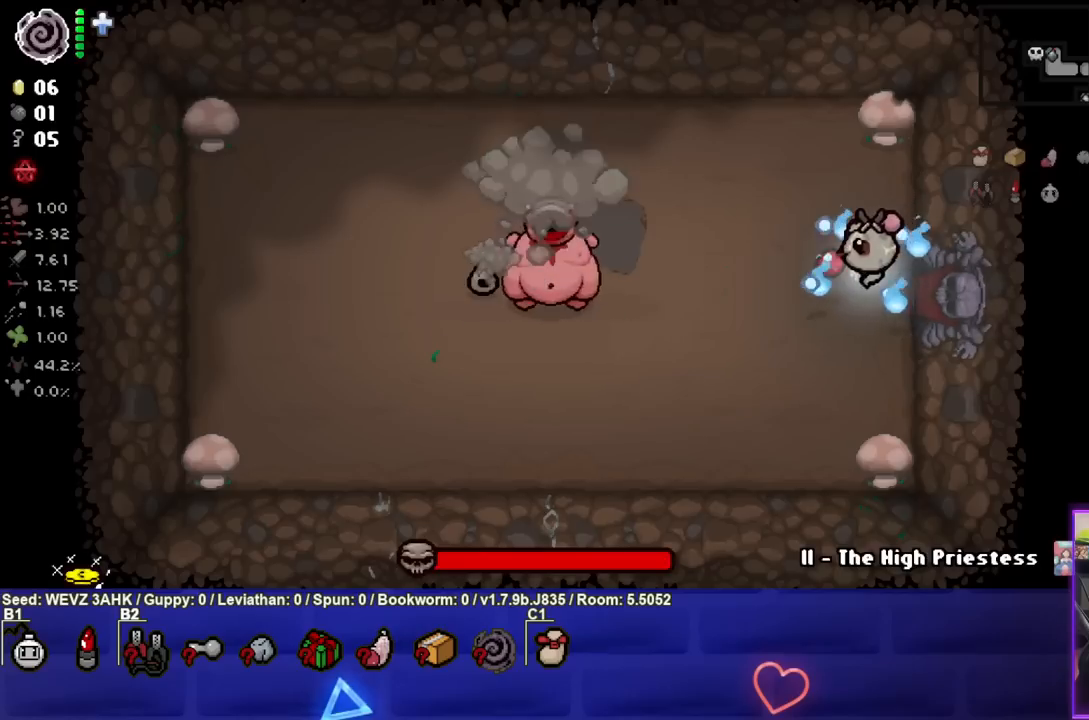
{"buttons": ["SQUARE"], "left_stick": "left", "right_stick": "center", "events": [[67, "left_stick", "center"], [167, "left_stick", "left"]]}
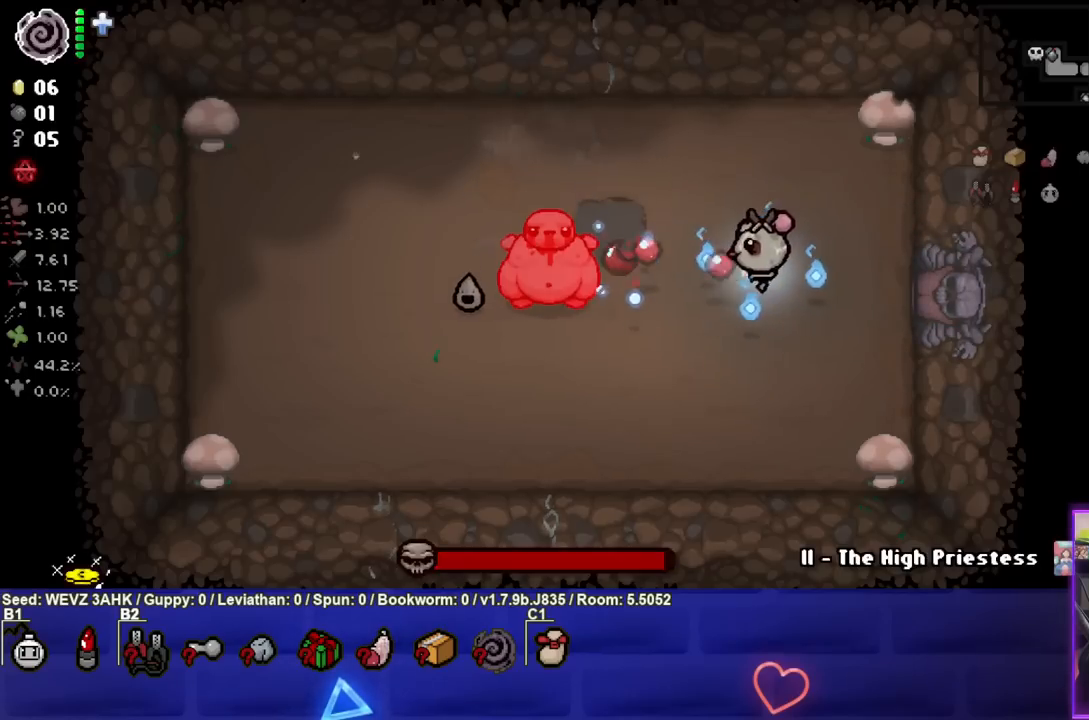
{"buttons": ["SQUARE"], "left_stick": "center", "right_stick": "center", "events": [[50, "left_stick", "center"], [250, "left_stick", "down-left"], [383, "left_stick", "center"]]}
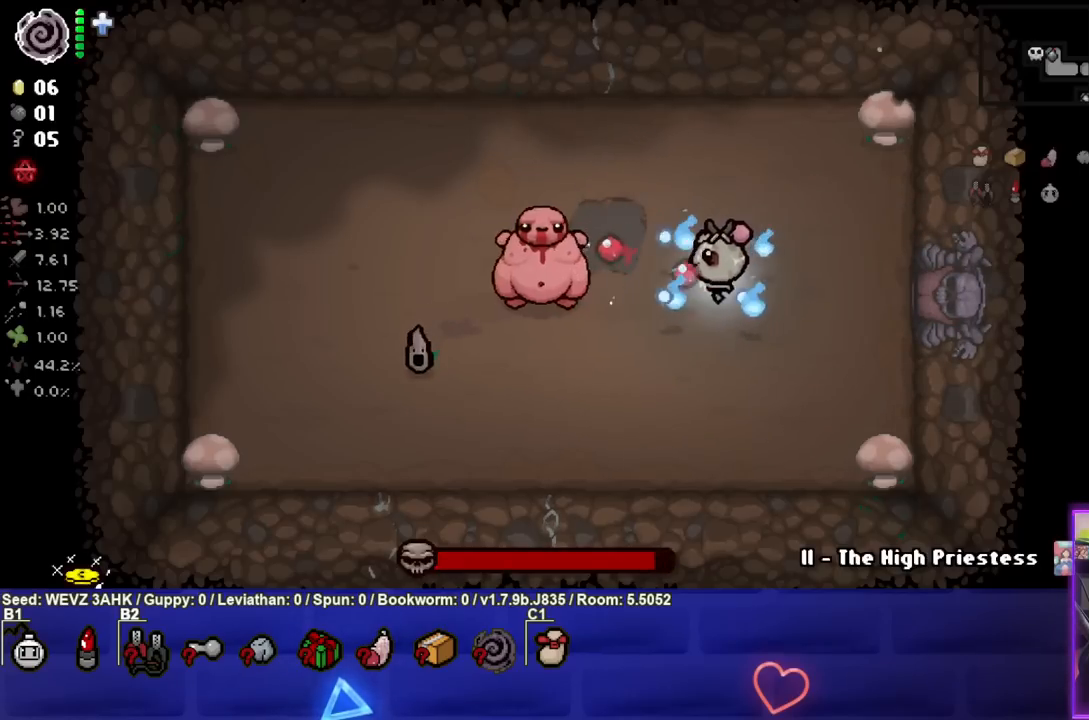
{"buttons": ["SQUARE"], "left_stick": "center", "right_stick": "center", "events": []}
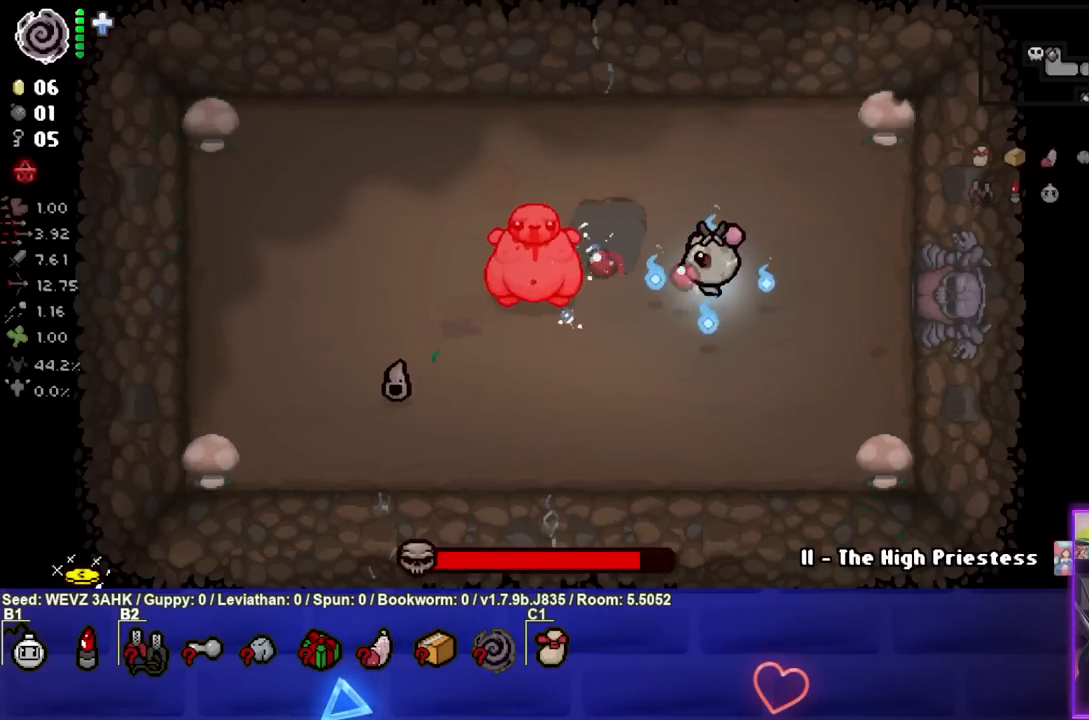
{"buttons": ["SQUARE"], "left_stick": "down-left", "right_stick": "center", "events": [[300, "left_stick", "down"], [383, "left_stick", "down-left"]]}
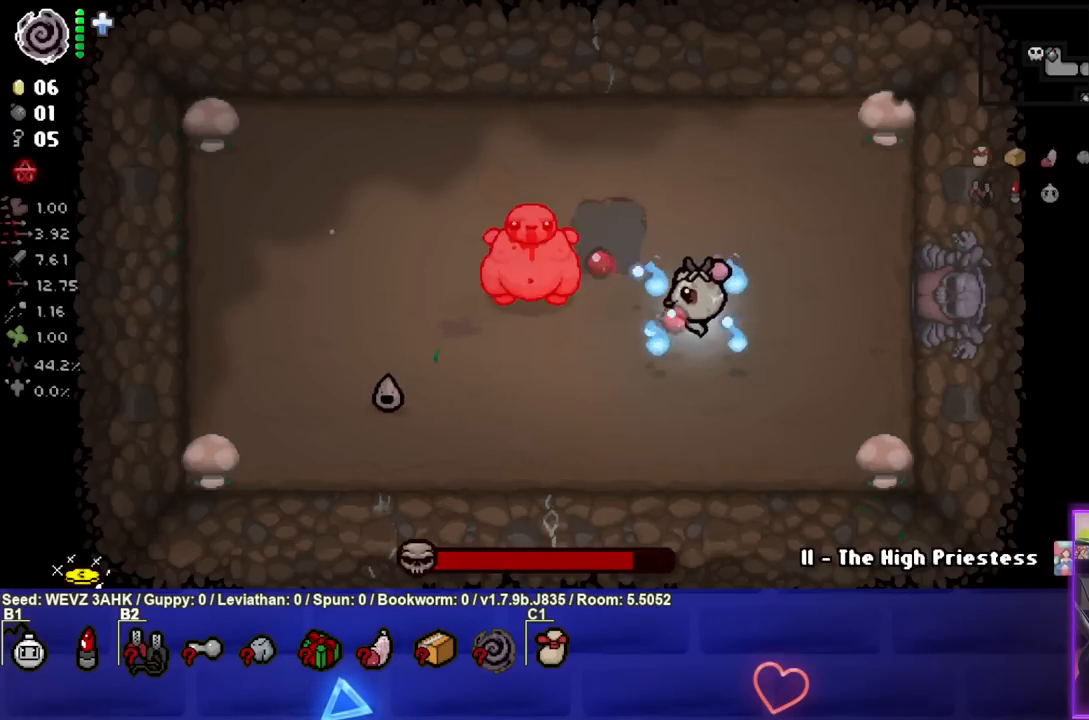
{"buttons": ["SQUARE"], "left_stick": "down-left", "right_stick": "center", "events": [[333, "left_stick", "center"], [400, "left_stick", "down-left"]]}
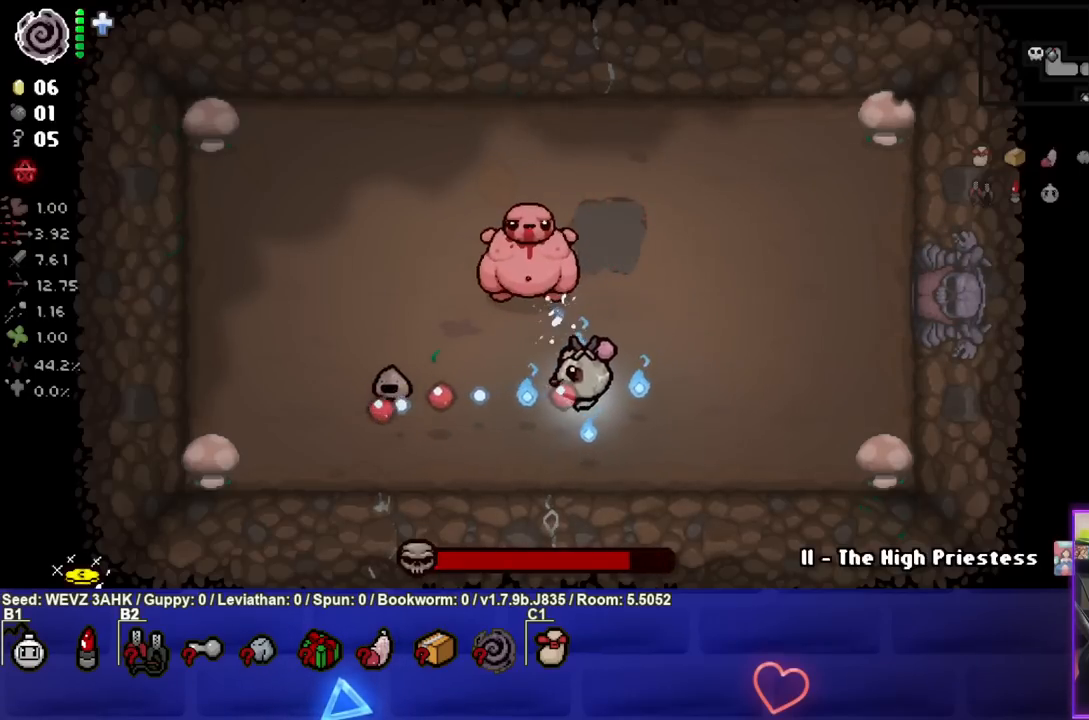
{"buttons": [], "left_stick": "up-left", "right_stick": "center", "events": [[233, "SQUARE", "up"], [233, "left_stick", "left"], [433, "left_stick", "up-left"]]}
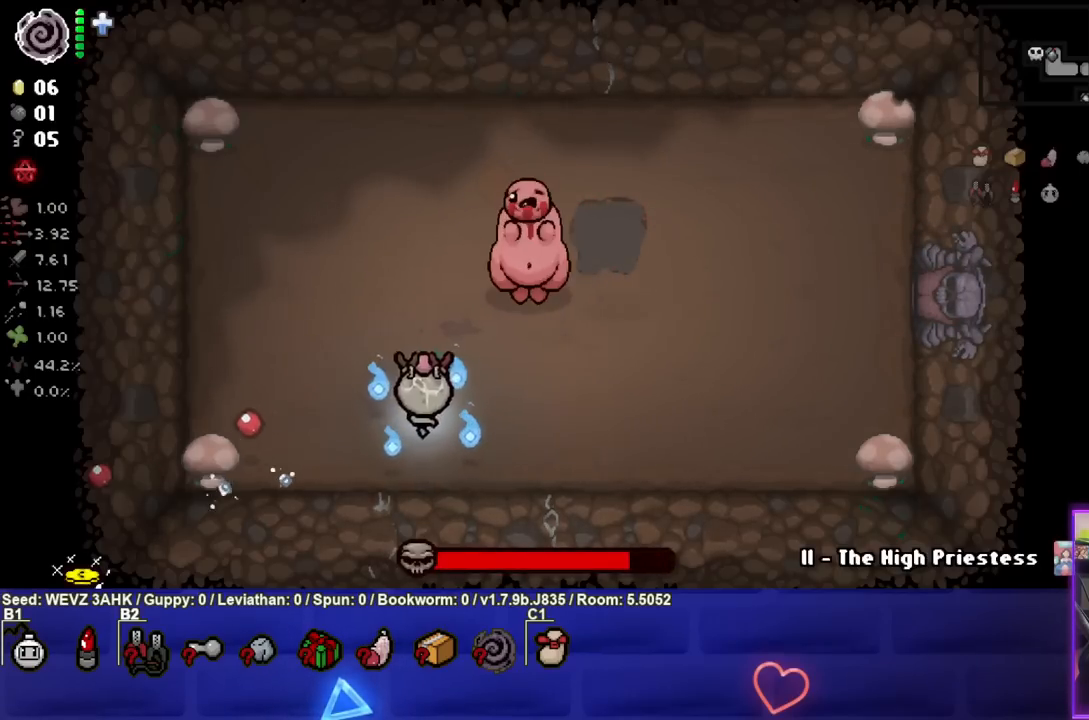
{"buttons": ["CIRCLE"], "left_stick": "center", "right_stick": "center", "events": [[67, "CIRCLE", "down"], [417, "left_stick", "center"]]}
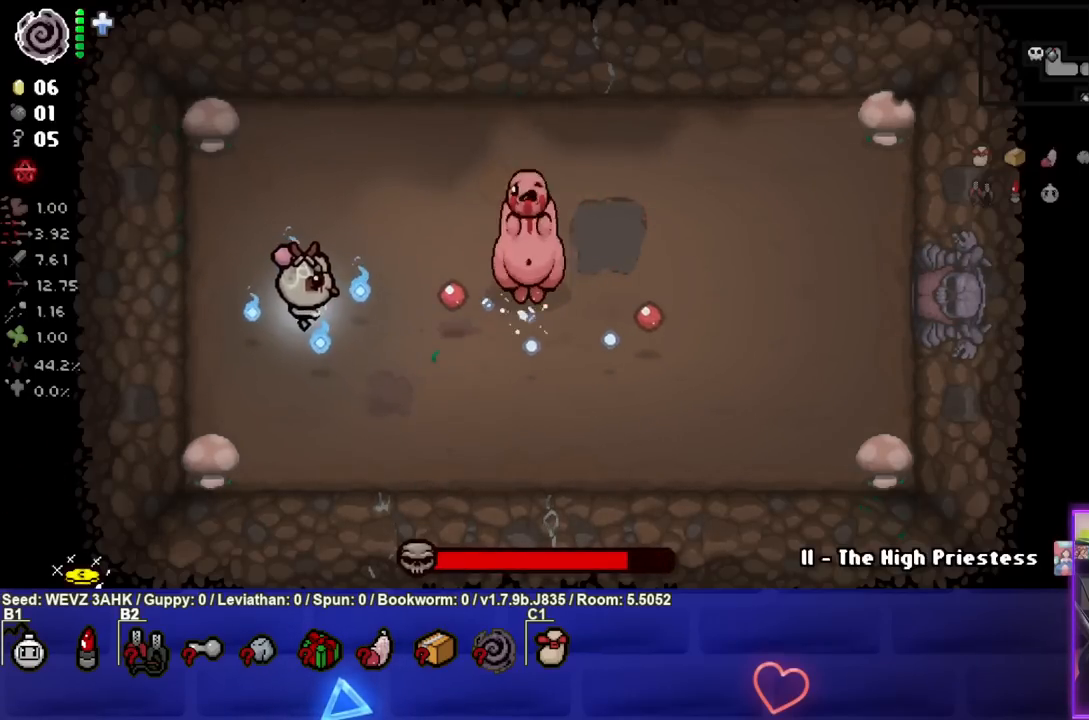
{"buttons": ["CIRCLE"], "left_stick": "up-left", "right_stick": "center", "events": [[17, "left_stick", "left"], [183, "left_stick", "center"], [233, "left_stick", "left"], [433, "left_stick", "up-left"]]}
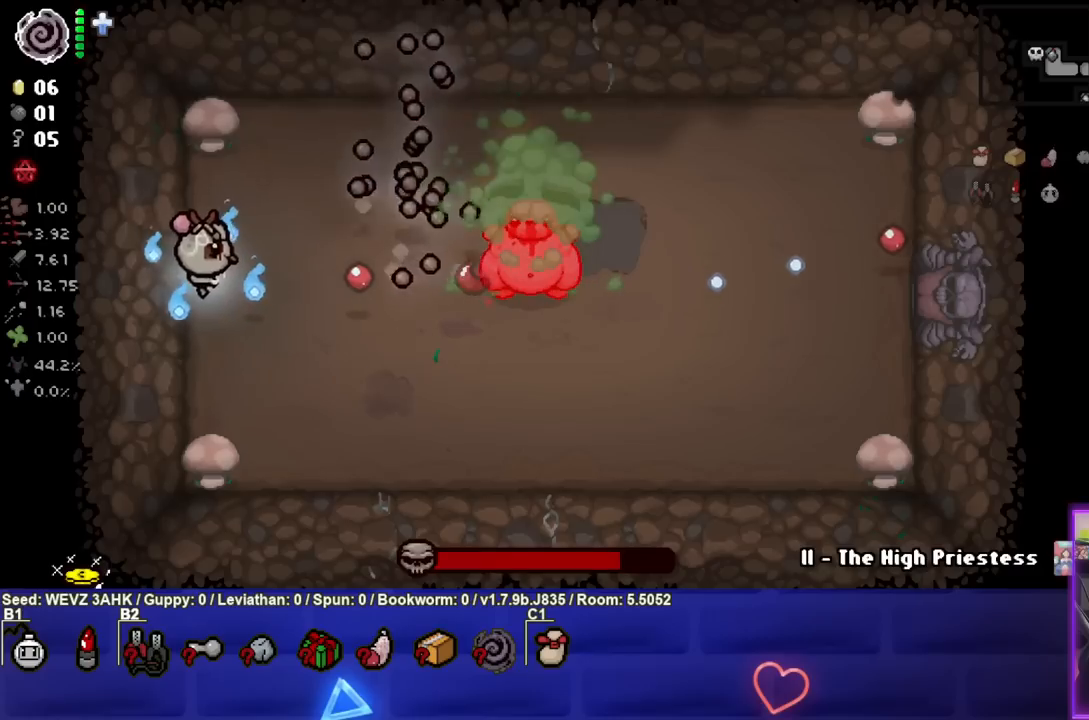
{"buttons": ["CIRCLE"], "left_stick": "center", "right_stick": "center", "events": [[483, "left_stick", "center"]]}
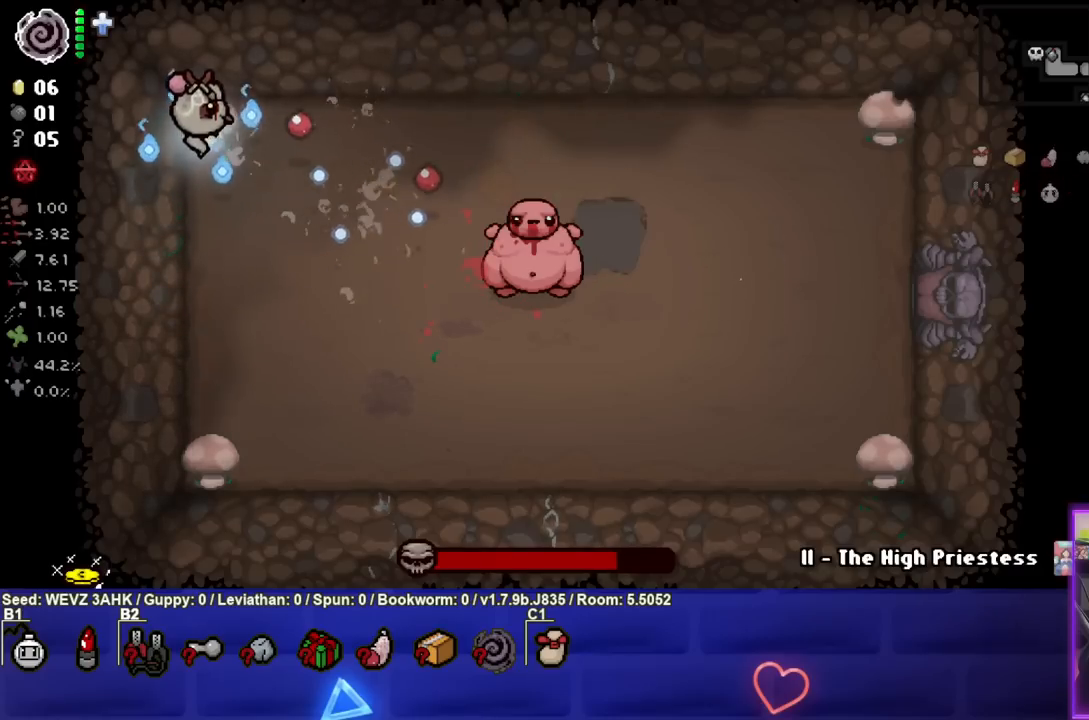
{"buttons": ["CIRCLE"], "left_stick": "down-right", "right_stick": "center", "events": [[33, "left_stick", "down-right"]]}
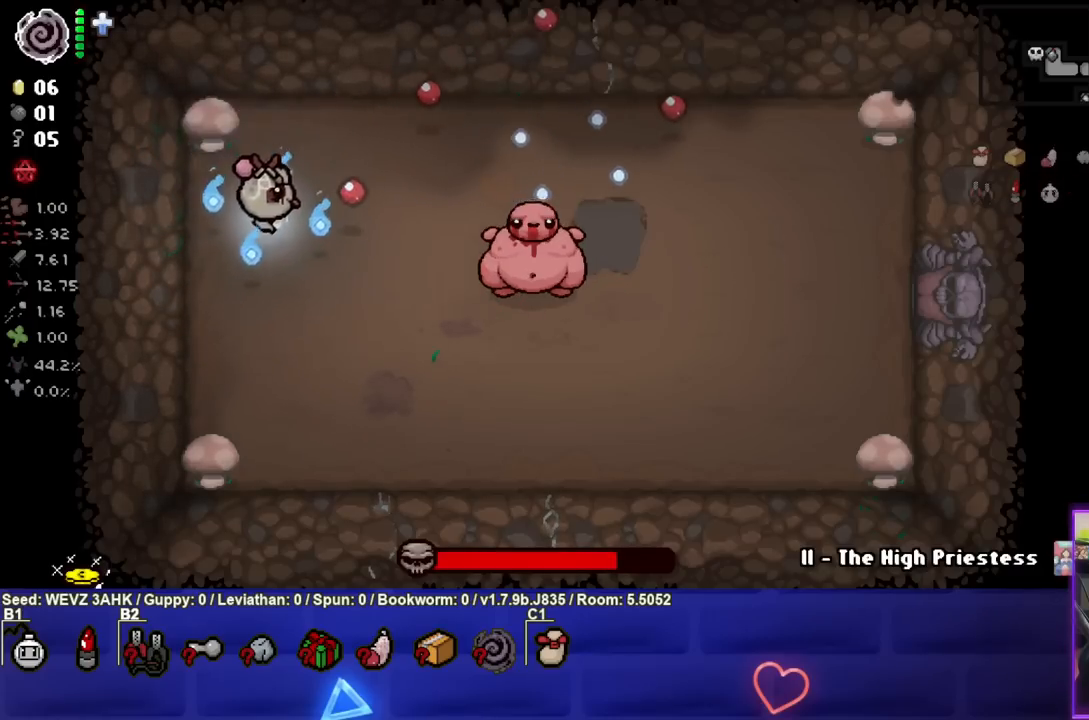
{"buttons": ["CIRCLE"], "left_stick": "down-left", "right_stick": "center", "events": [[233, "left_stick", "center"], [450, "left_stick", "down-left"]]}